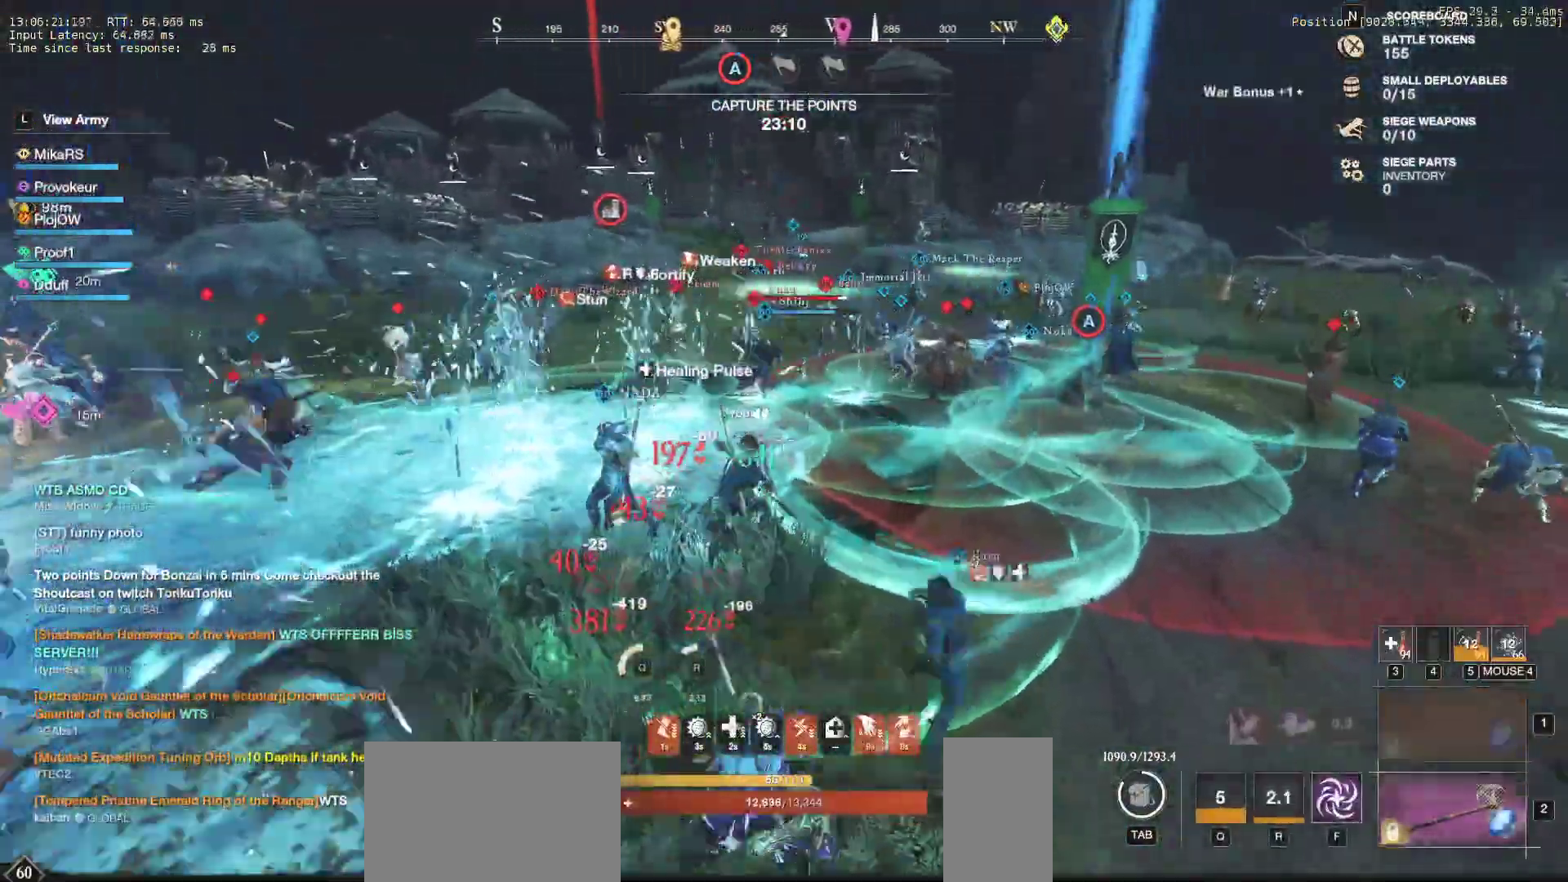
Gameplay with keyboard and mouse; each line is a JSON object with the keys and mouse buttons held at the frame after it. "events" lists presses ("down") and releases ("up") of "a", "ctrl", "d", "e", "f", "q", "r", "s", "shift", "space", "tab", "w", "mouse_left", "mouse_wheel", "mouse_right", "mouse_mb4" and "mouse_mb5" between this image and that frame as [ms after this image, input, new state], when the widget could be followed in between. "mouse_left", "mouse_wheel", "mouse_right", "mouse_mb4", "mouse_mb5" = the "left", "wheel", "right", "mb4", "mb5" buttons of the "mouse" list. No other keys are recorded. "wheel" means that the mouse wheel is clicked or scrolled. Mouse movement is not recorded.
{"keys": ["w"], "mouse": [], "events": [[83, "shift", "down"], [217, "shift", "up"], [250, "f", "down"], [333, "f", "up"], [383, "f", "down"], [483, "f", "up"]]}
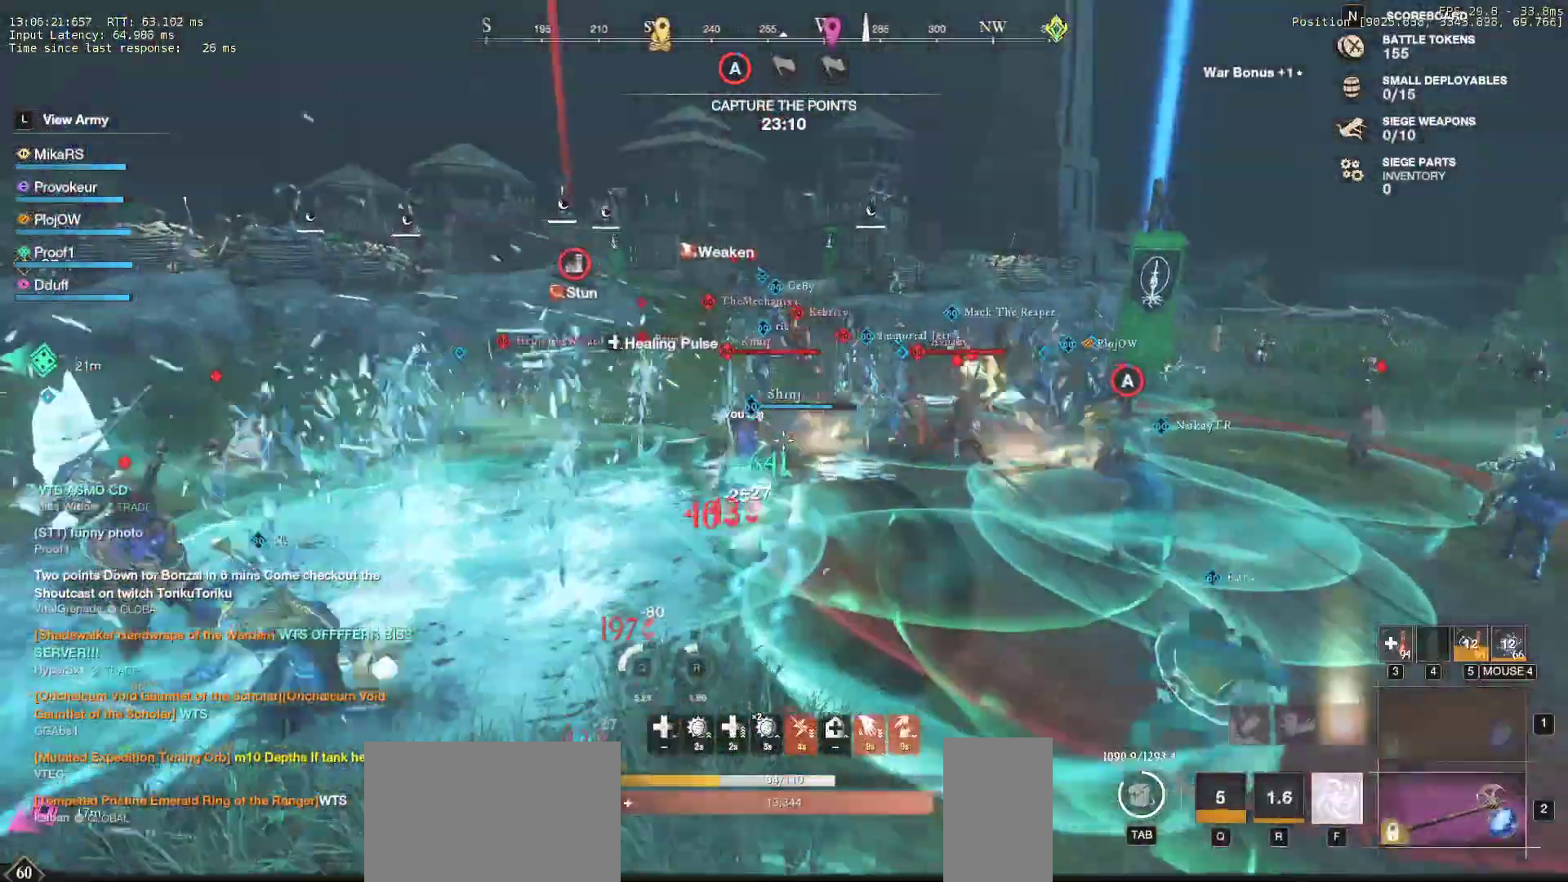
{"keys": ["w"], "mouse": [], "events": [[33, "f", "down"], [133, "f", "up"], [200, "f", "down"], [333, "f", "up"], [383, "f", "down"], [500, "f", "up"]]}
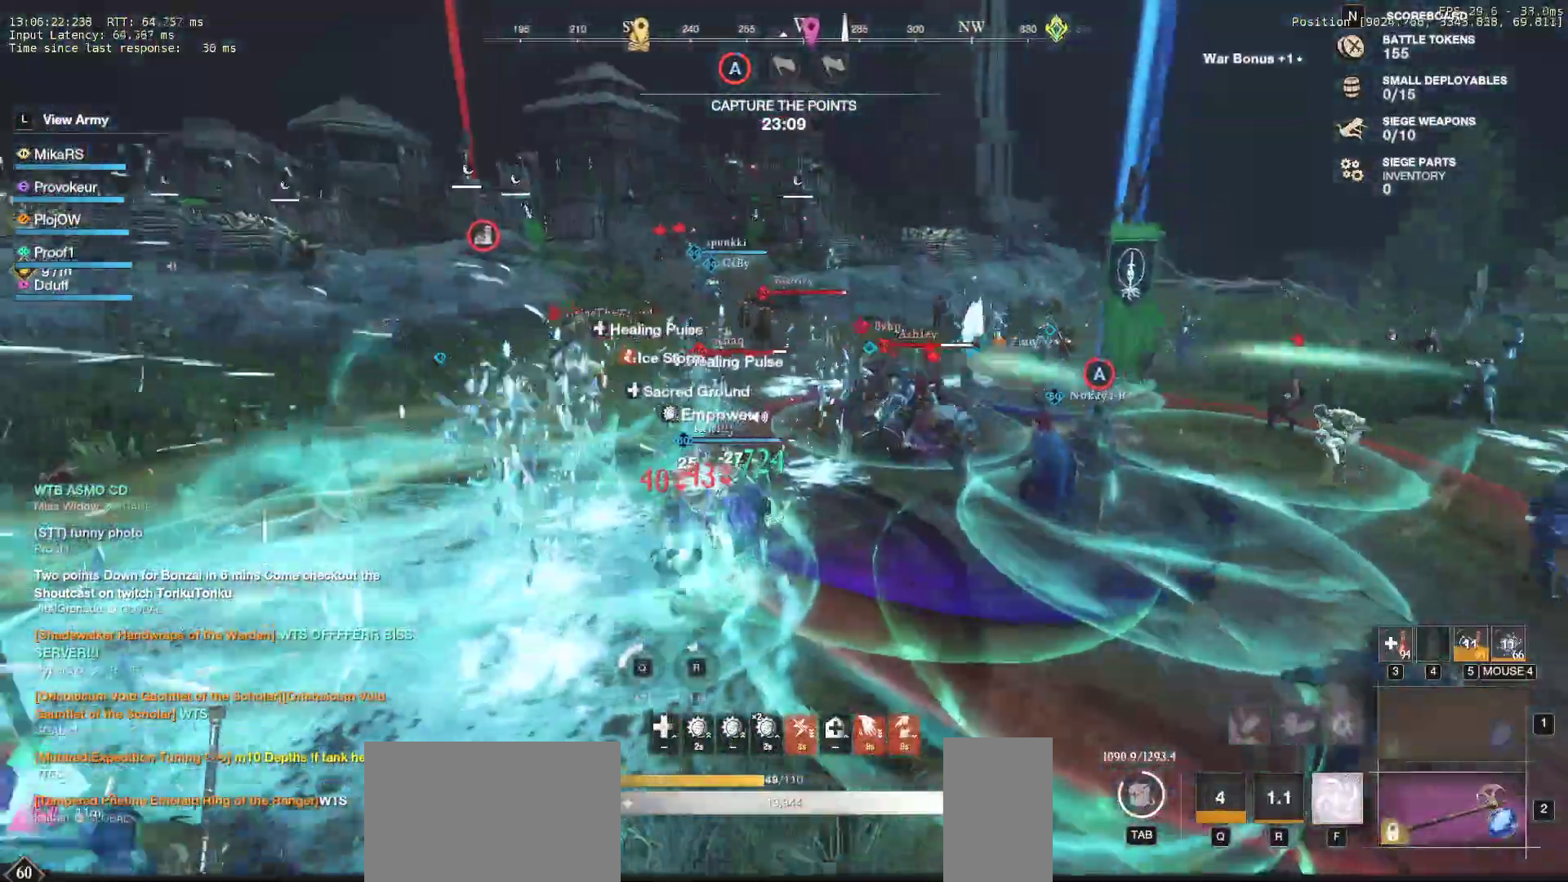
{"keys": ["shift", "w"], "mouse": [], "events": [[50, "f", "down"], [167, "f", "up"], [500, "shift", "down"]]}
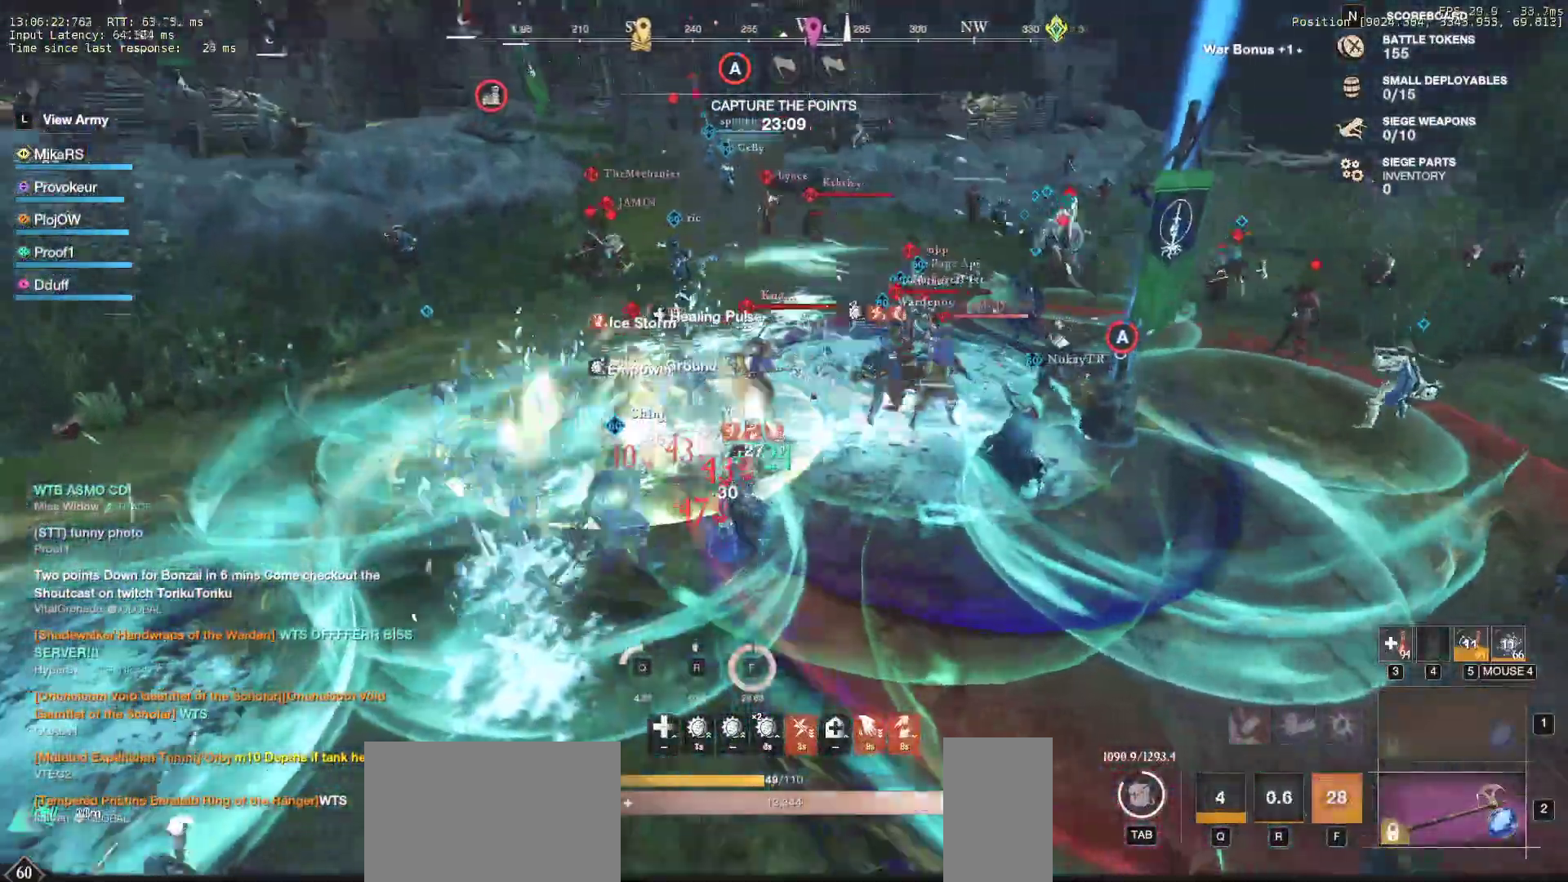
{"keys": ["w"], "mouse": [], "events": [[117, "shift", "up"], [167, "shift", "down"], [267, "shift", "up"], [317, "shift", "down"], [433, "shift", "up"]]}
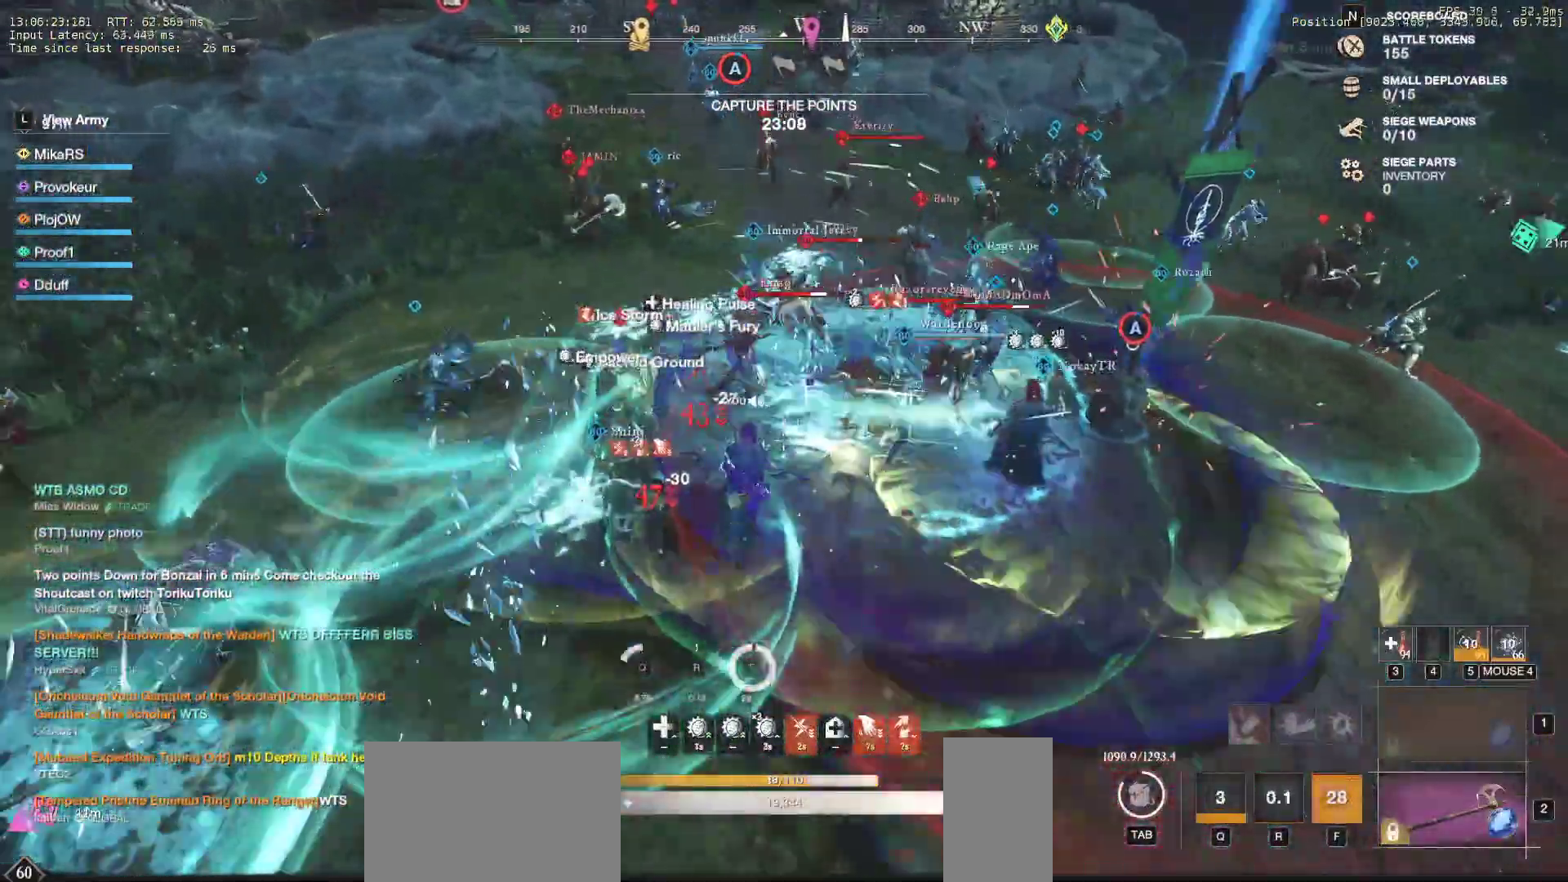
{"keys": ["f", "w"], "mouse": [], "events": [[267, "f", "down"], [400, "f", "up"], [450, "f", "down"]]}
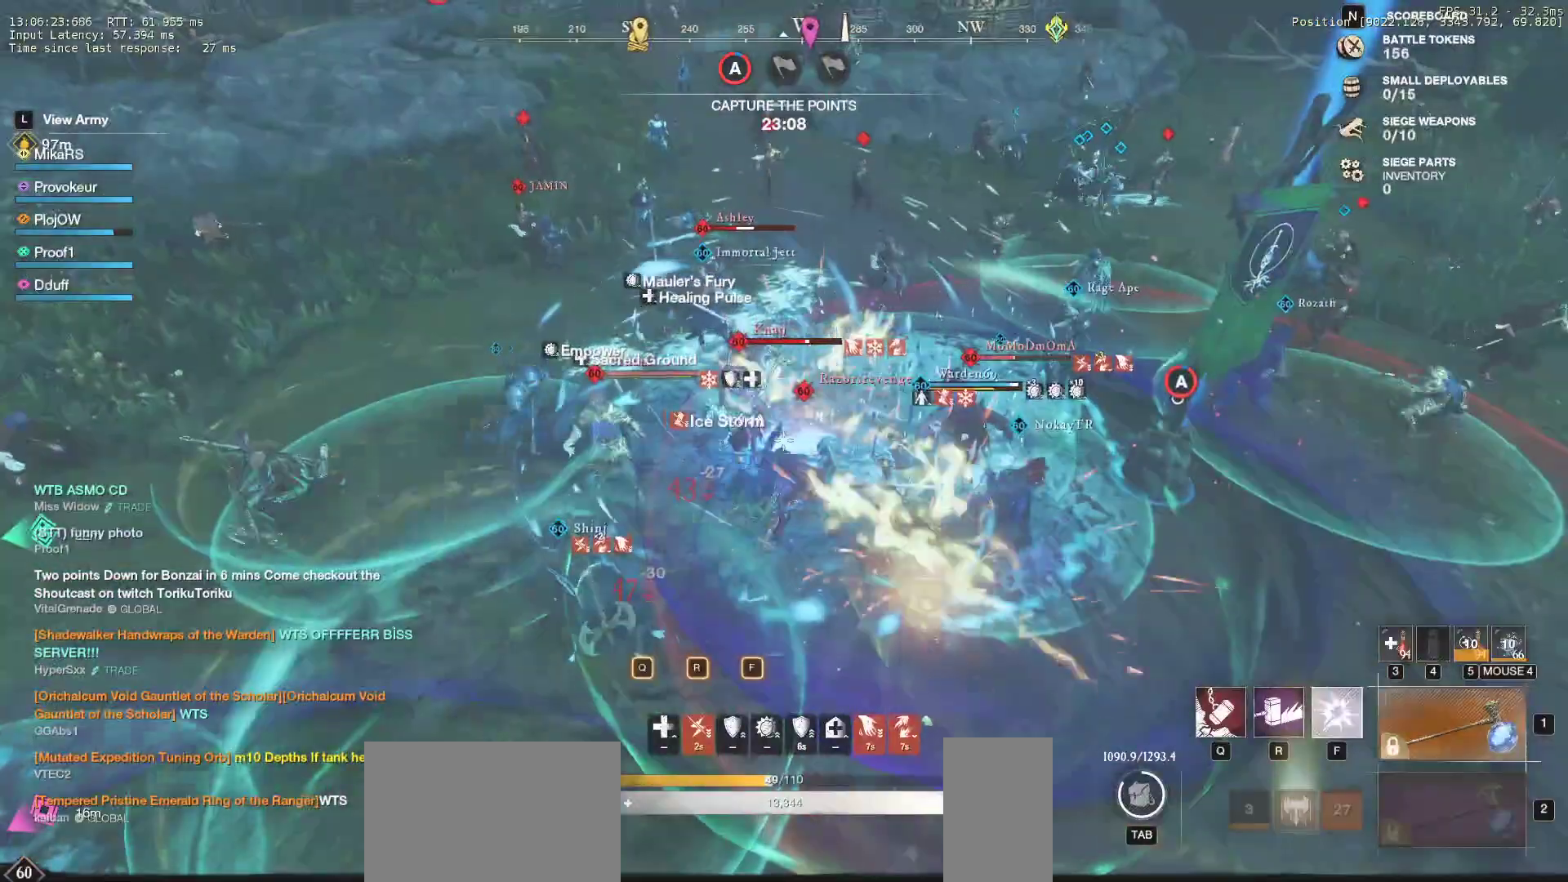
{"keys": ["d", "w"], "mouse": [], "events": [[200, "f", "up"], [283, "d", "down"]]}
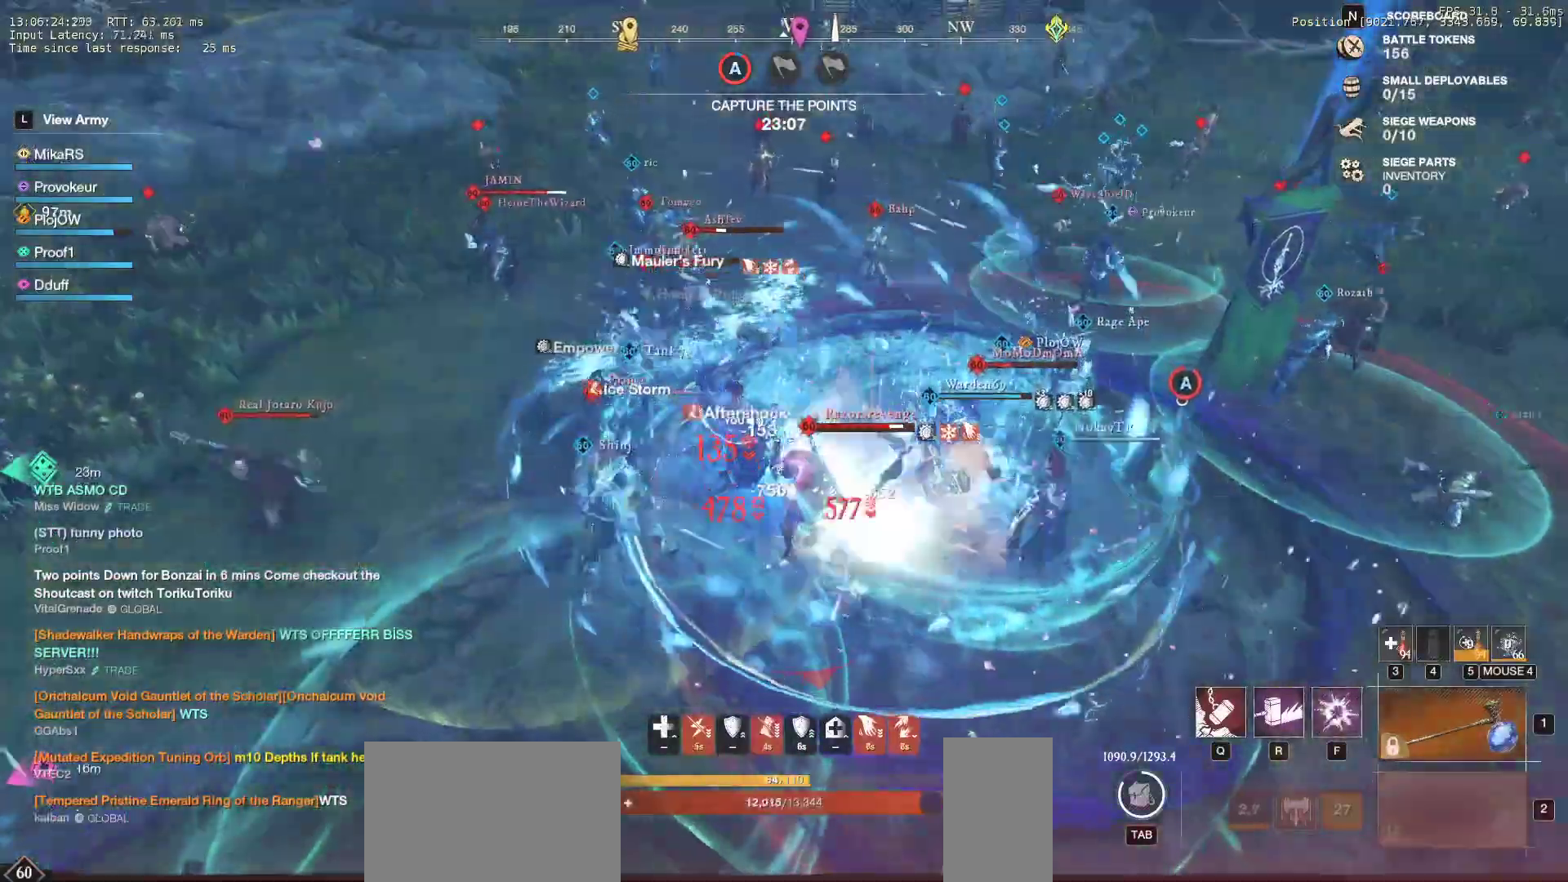
{"keys": ["d", "q", "w"], "mouse": [], "events": [[433, "q", "down"]]}
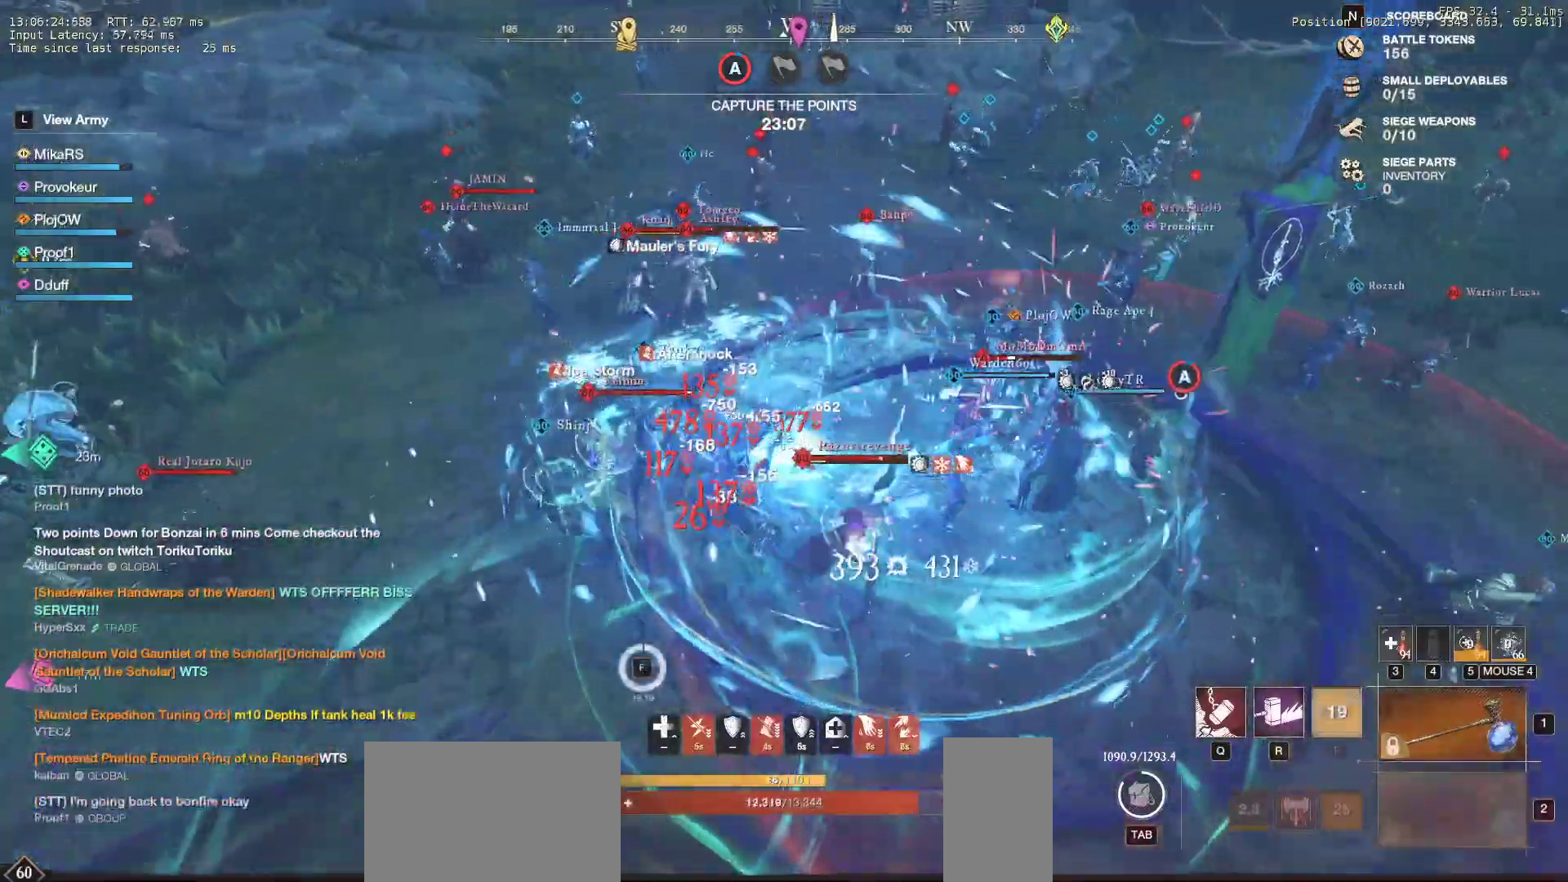
{"keys": ["d"], "mouse": [], "events": [[33, "q", "up"], [50, "w", "up"], [83, "q", "down"], [83, "w", "down"], [183, "q", "up"], [200, "w", "up"], [217, "w", "down"], [233, "mouse_left", "down"], [233, "q", "down"], [317, "q", "up"], [333, "mouse_left", "up"], [333, "w", "up"], [367, "w", "down"], [383, "mouse_left", "down"], [383, "q", "down"], [450, "q", "up"], [483, "mouse_left", "up"], [500, "w", "up"]]}
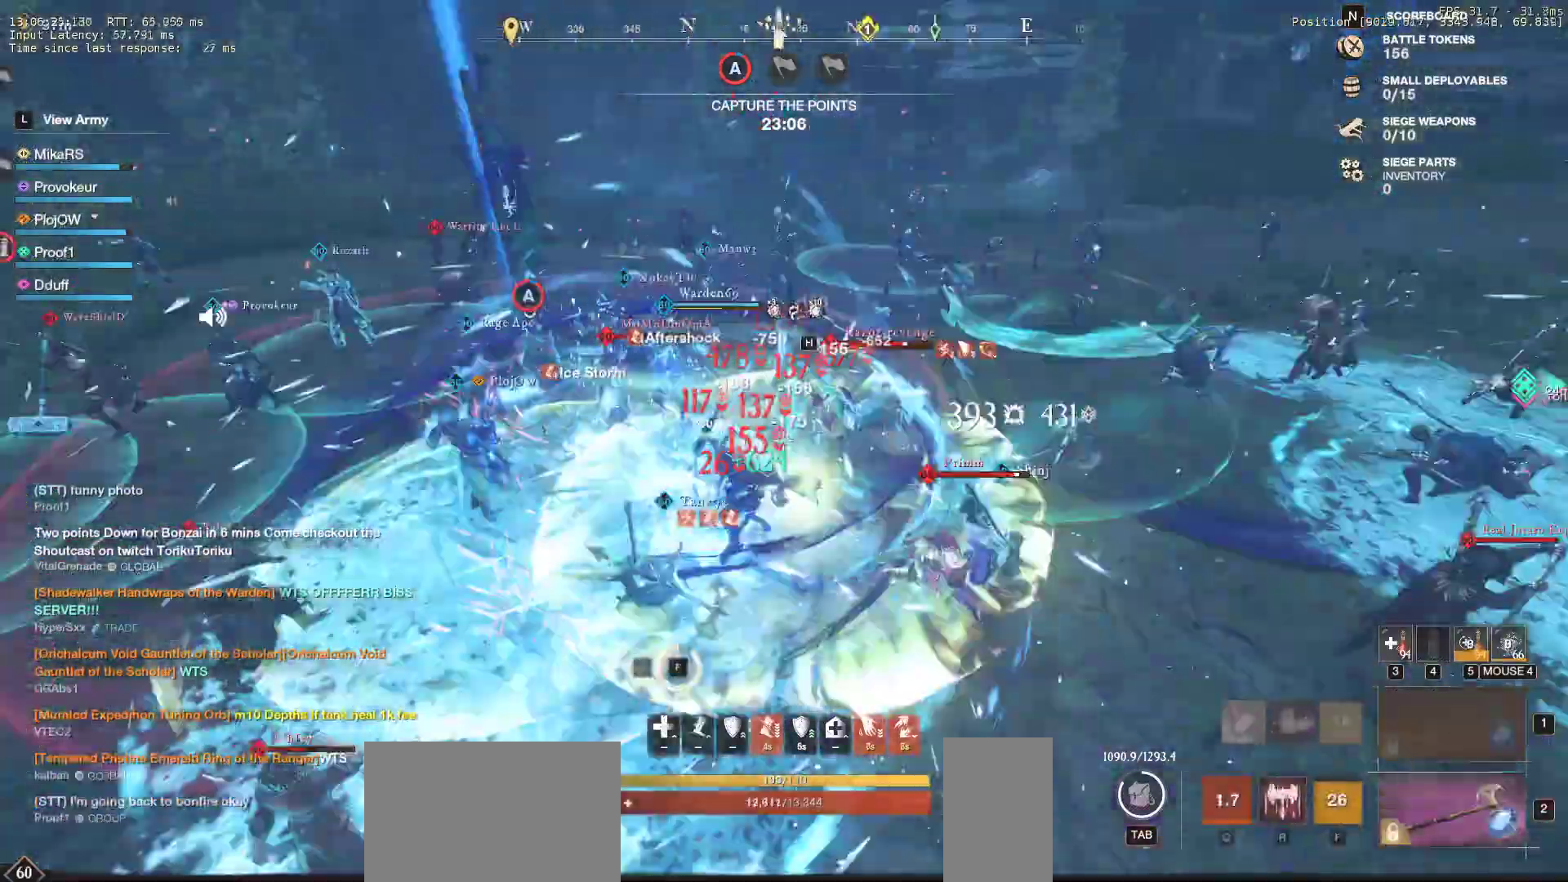
{"keys": ["d", "w"], "mouse": ["left"]}
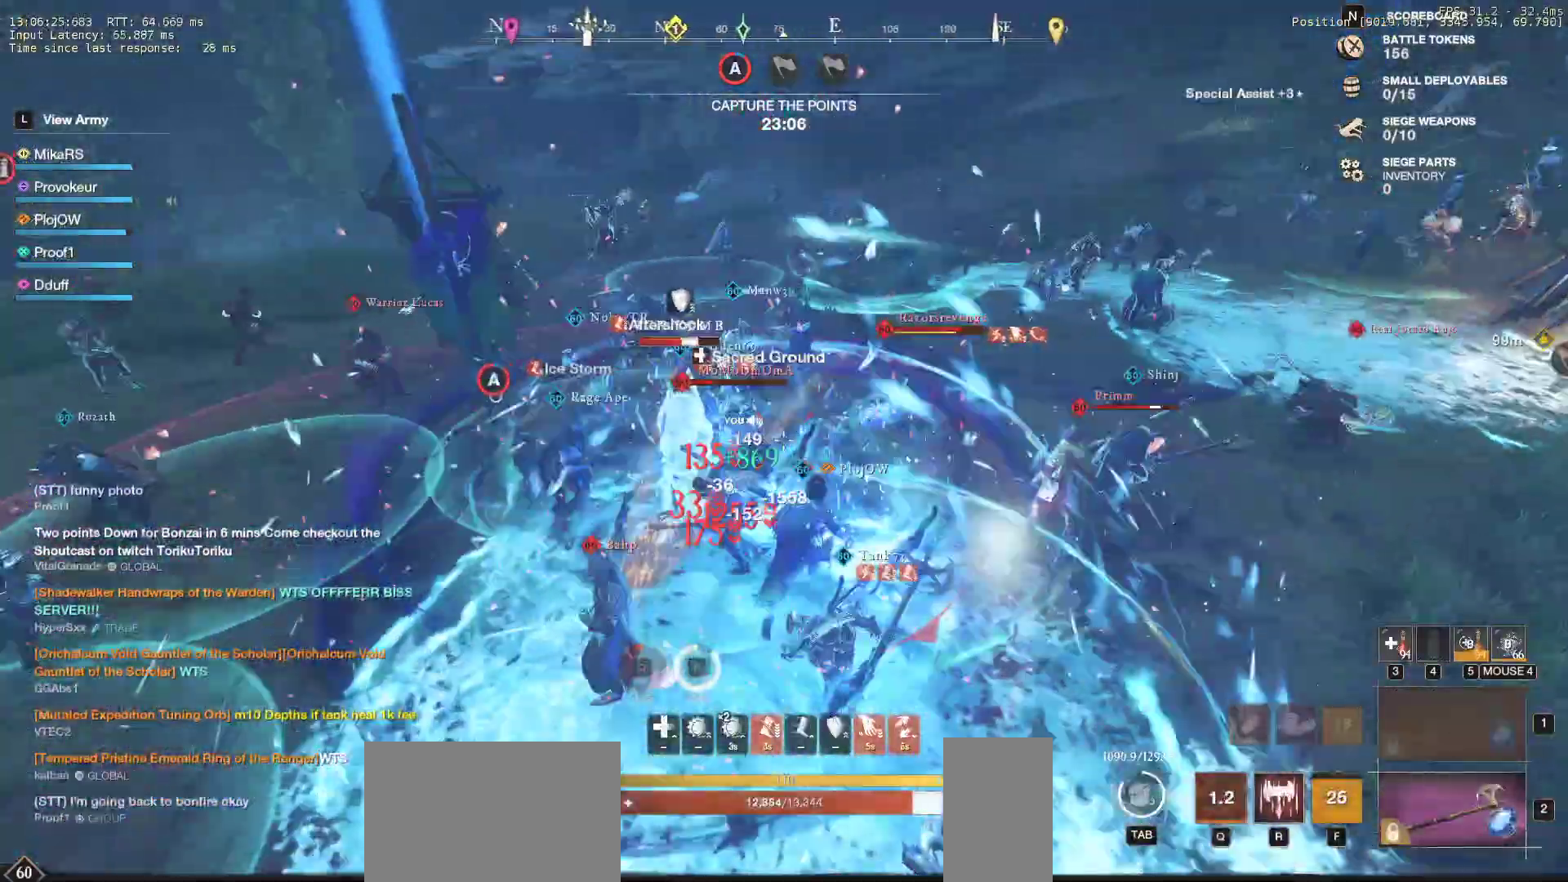
{"keys": ["d", "w"], "mouse": ["left"], "events": [[17, "mouse_left", "up"], [67, "w", "up"], [100, "shift", "down"], [233, "shift", "up"], [300, "mouse_left", "down"], [400, "w", "down"], [433, "mouse_left", "up"], [500, "mouse_left", "down"]]}
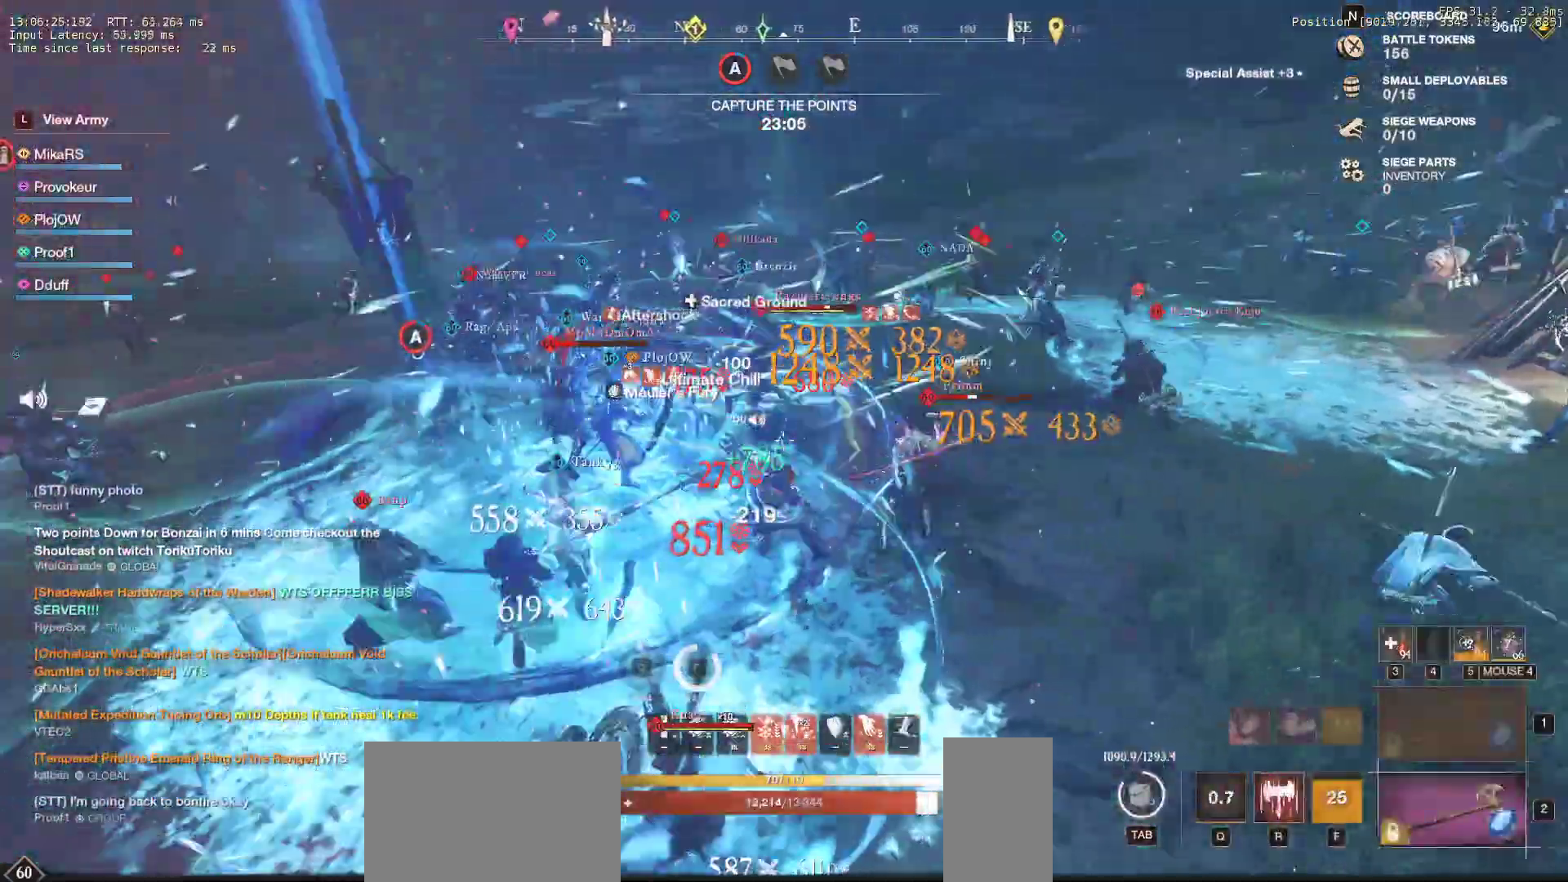
{"keys": ["s", "shift"], "mouse": [], "events": [[117, "mouse_left", "up"], [183, "mouse_left", "down"], [283, "mouse_left", "up"], [300, "w", "up"], [383, "s", "down"], [417, "shift", "down"], [467, "d", "up"]]}
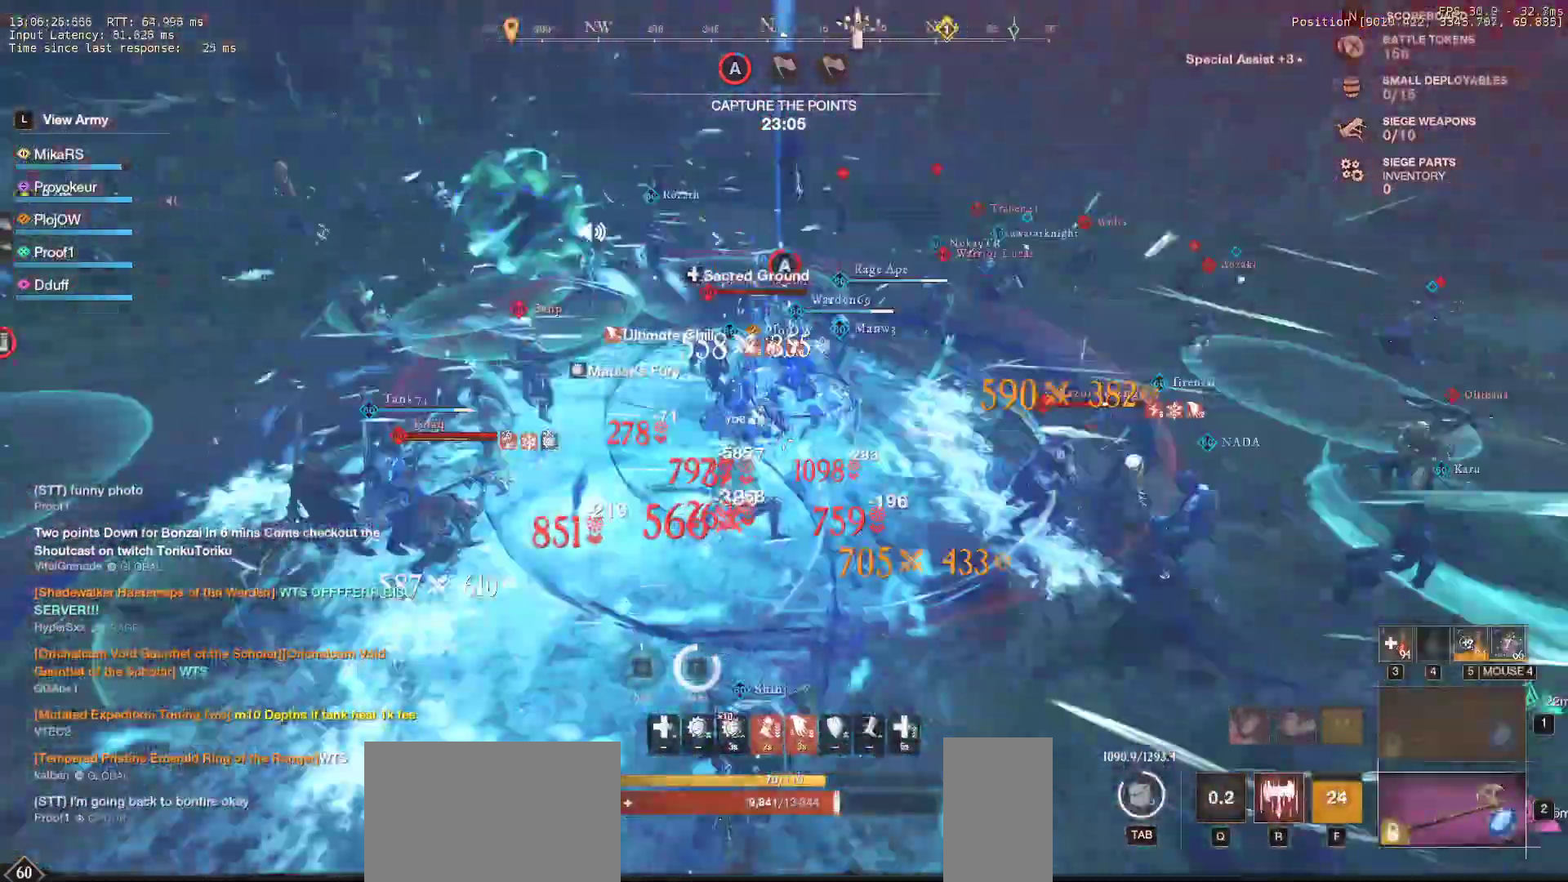
{"keys": ["d", "q", "s"], "mouse": ["left"], "events": [[33, "shift", "up"], [150, "q", "down"], [250, "d", "down"], [250, "q", "up"], [267, "mouse_left", "down"], [317, "q", "down"], [367, "mouse_left", "up"], [433, "q", "up"], [450, "mouse_left", "down"], [483, "q", "down"]]}
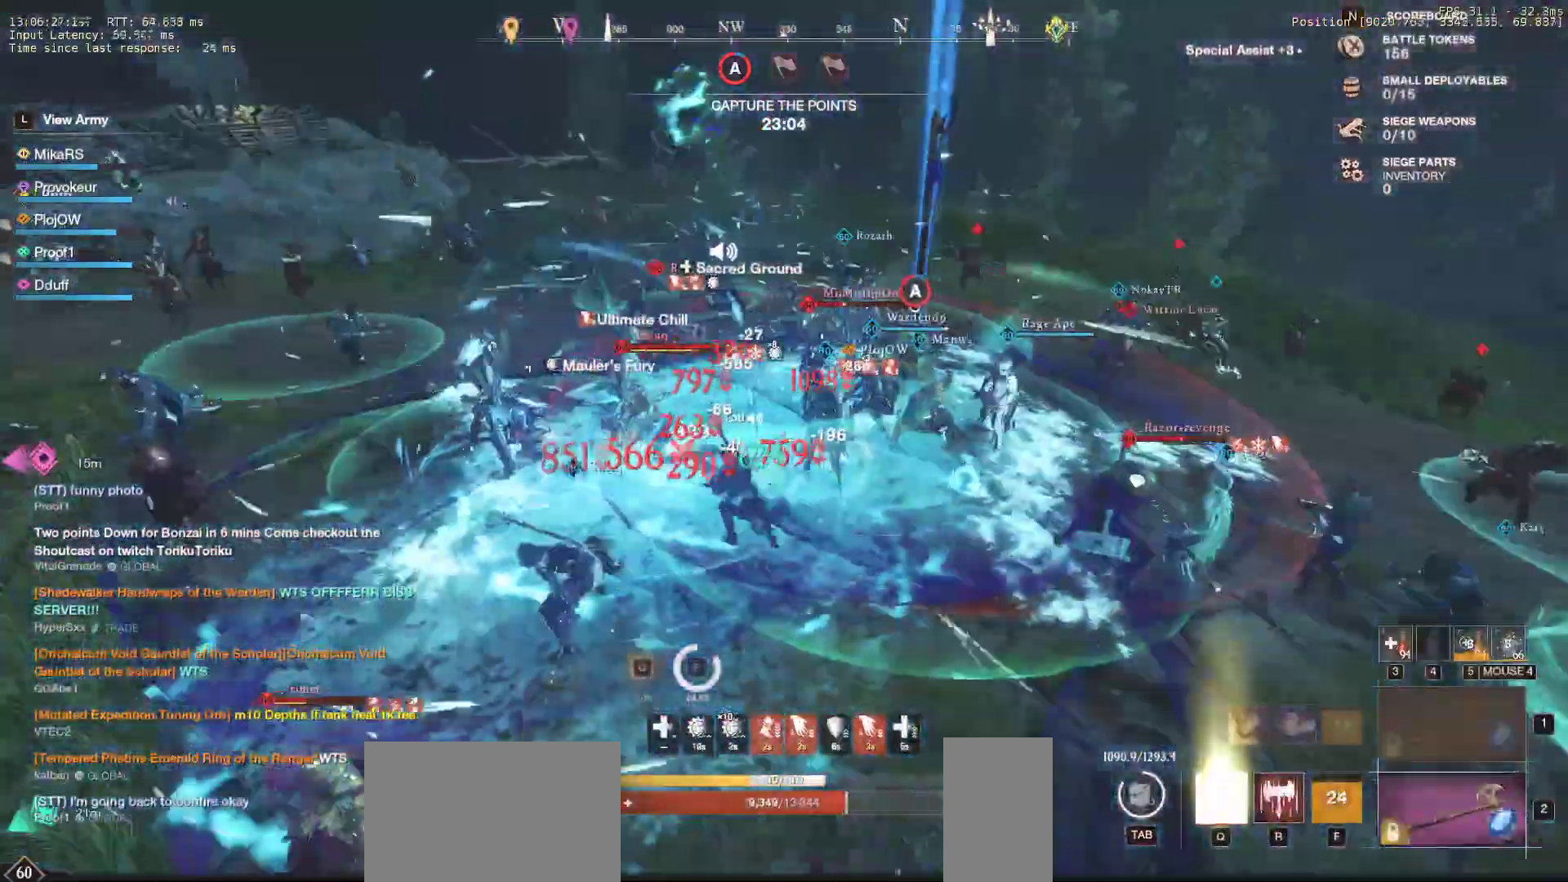
{"keys": ["d", "s"], "mouse": [], "events": [[50, "mouse_left", "up"], [67, "q", "up"], [133, "mouse_left", "down"], [133, "q", "down"], [217, "q", "up"], [250, "mouse_left", "up"], [267, "q", "down"], [317, "mouse_left", "down"], [367, "q", "up"], [417, "mouse_left", "up"]]}
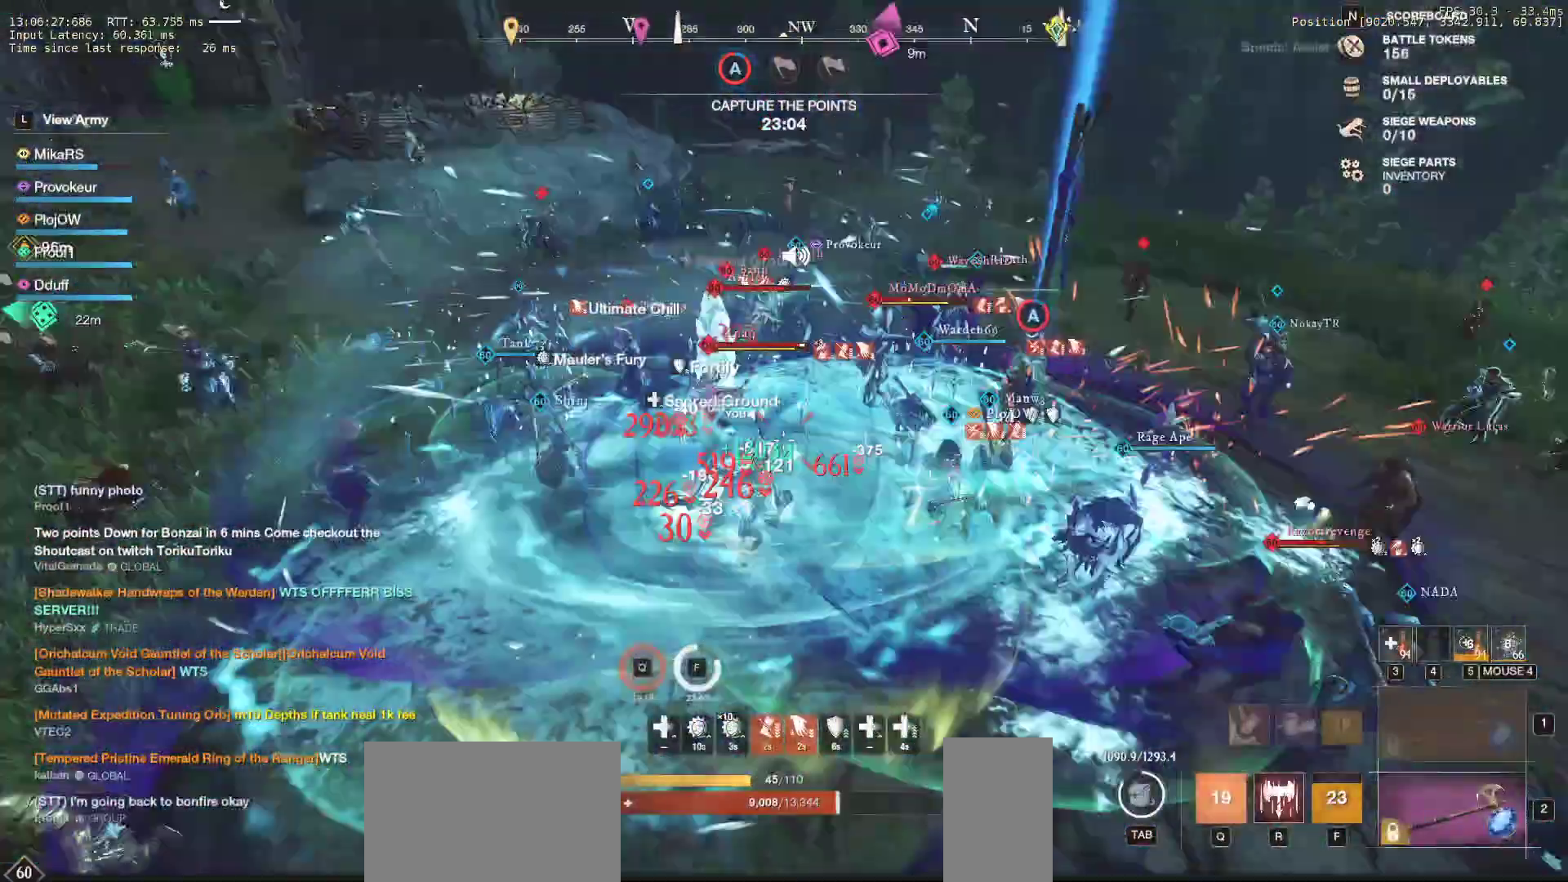
{"keys": ["s"], "mouse": [], "events": [[17, "shift", "down"], [83, "d", "up"], [133, "shift", "up"], [200, "shift", "down"], [300, "shift", "up"], [367, "shift", "down"], [450, "shift", "up"]]}
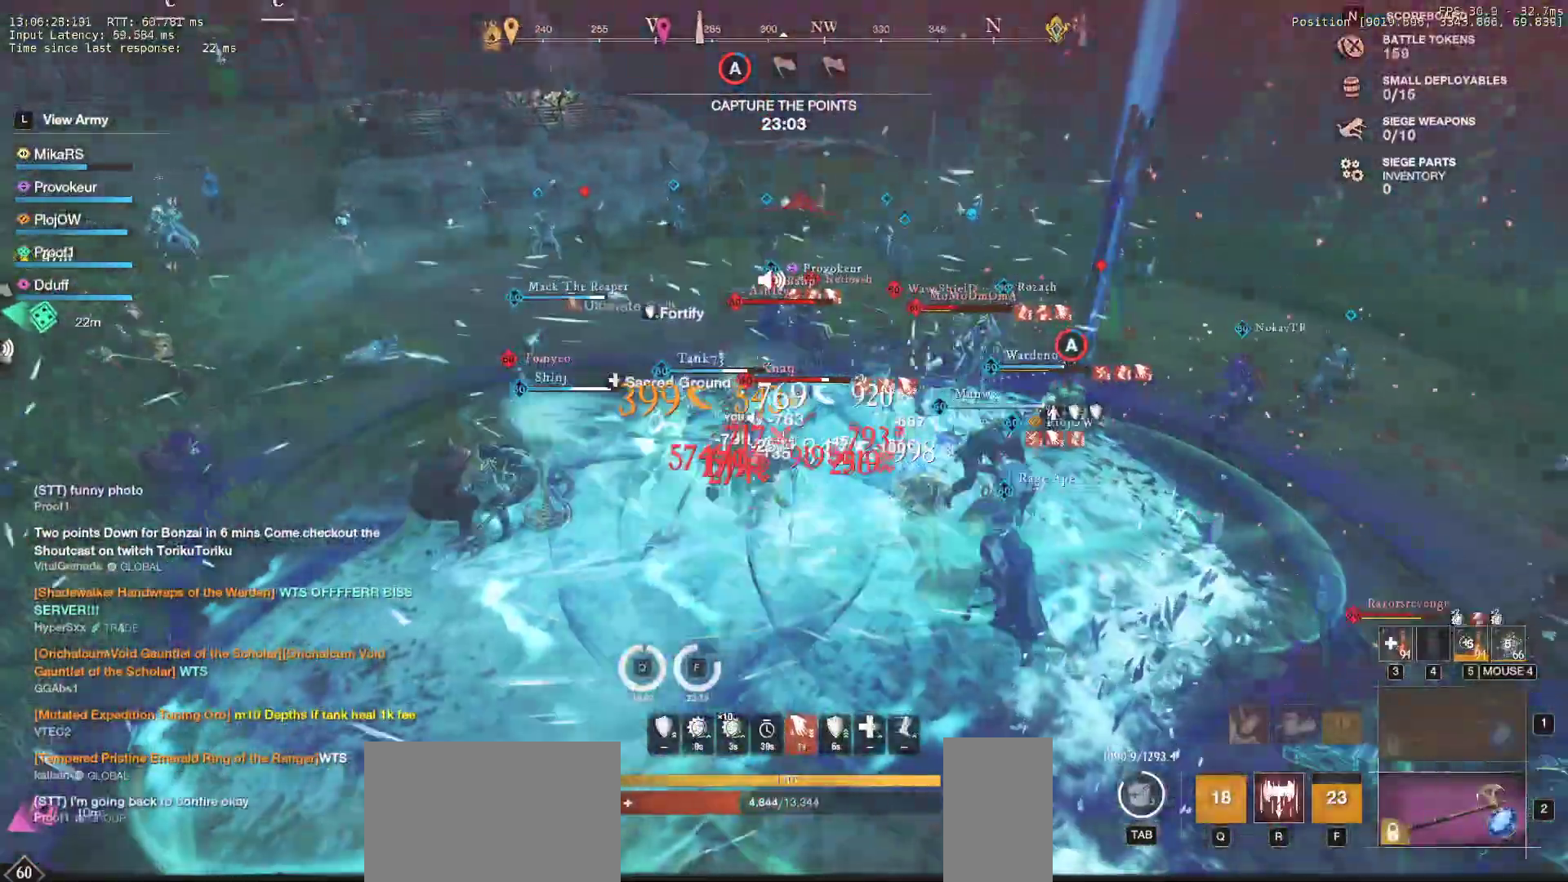
{"keys": ["d", "s", "shift"], "mouse": [], "events": [[17, "shift", "down"], [100, "shift", "up"], [150, "shift", "down"], [250, "shift", "up"], [283, "shift", "down"], [367, "shift", "up"], [417, "d", "down"], [417, "shift", "down"]]}
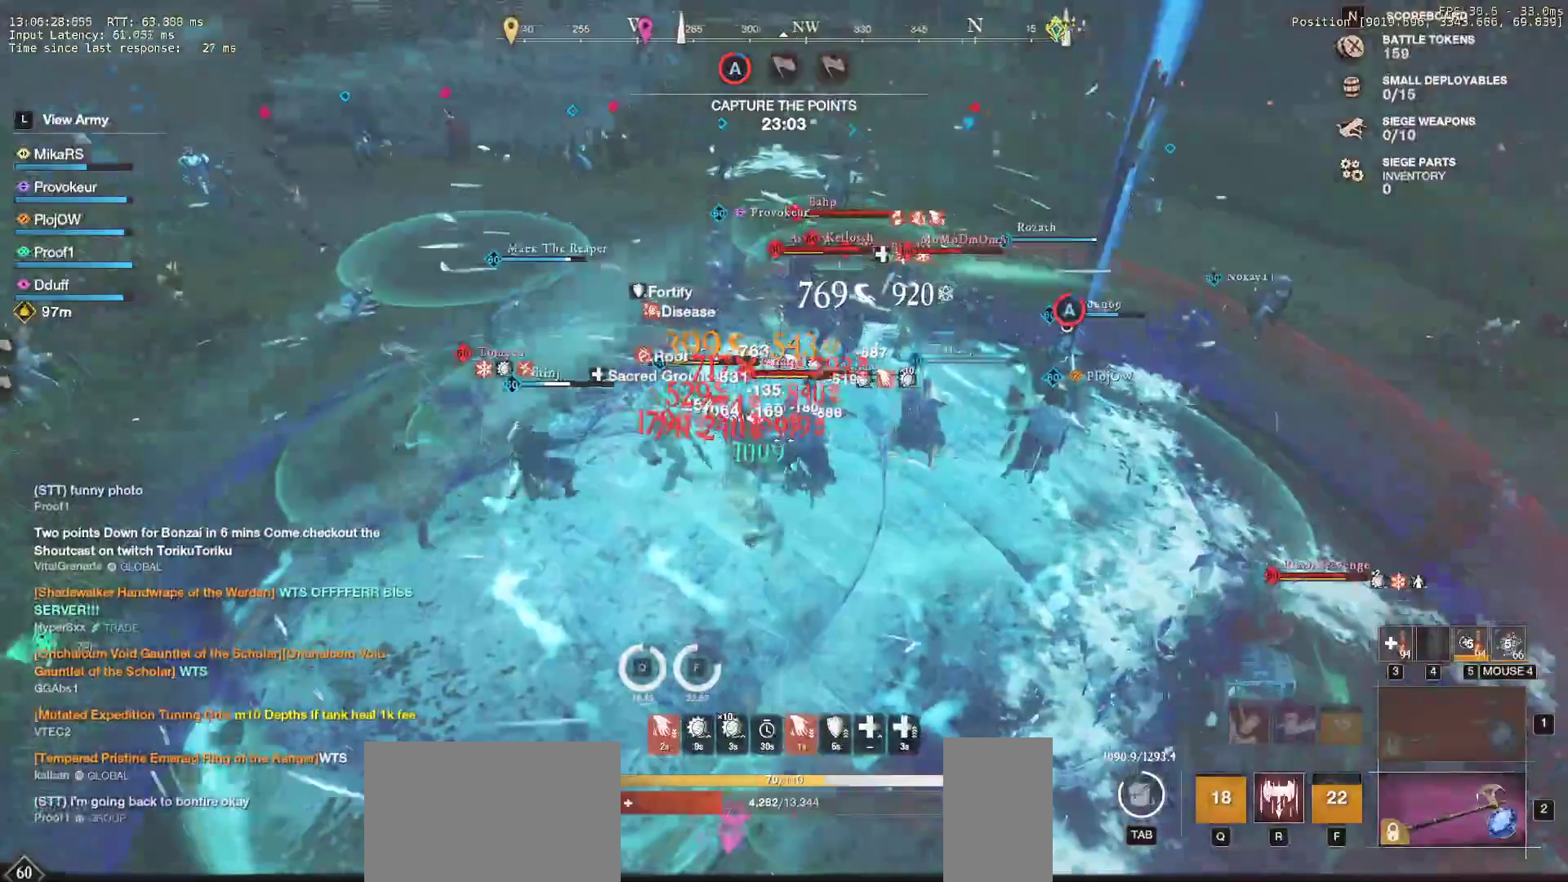
{"keys": ["s"], "mouse": [], "events": [[33, "shift", "up"], [83, "shift", "down"], [167, "shift", "up"], [233, "shift", "down"], [333, "shift", "up"], [350, "d", "up"], [383, "shift", "down"], [467, "shift", "up"]]}